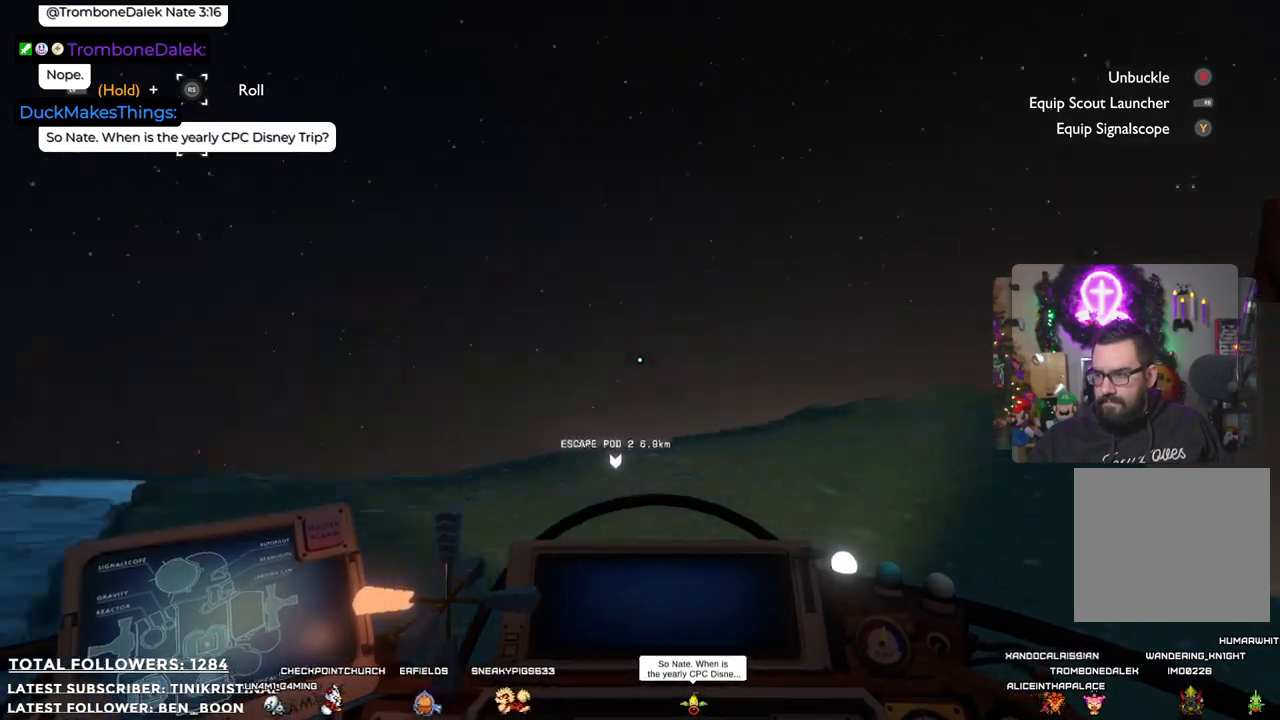
Gameplay with a controller (Xbox layout); each line is a JSON object with the inputs held at the frame after it. "events" lists button and stick changes between this image and that frame as [ms after this image, input, new state], when the widget could be followed in between. Not read: Z.
{"buttons": [], "left_stick": "center", "right_stick": "center", "events": [[183, "left_stick", "center"]]}
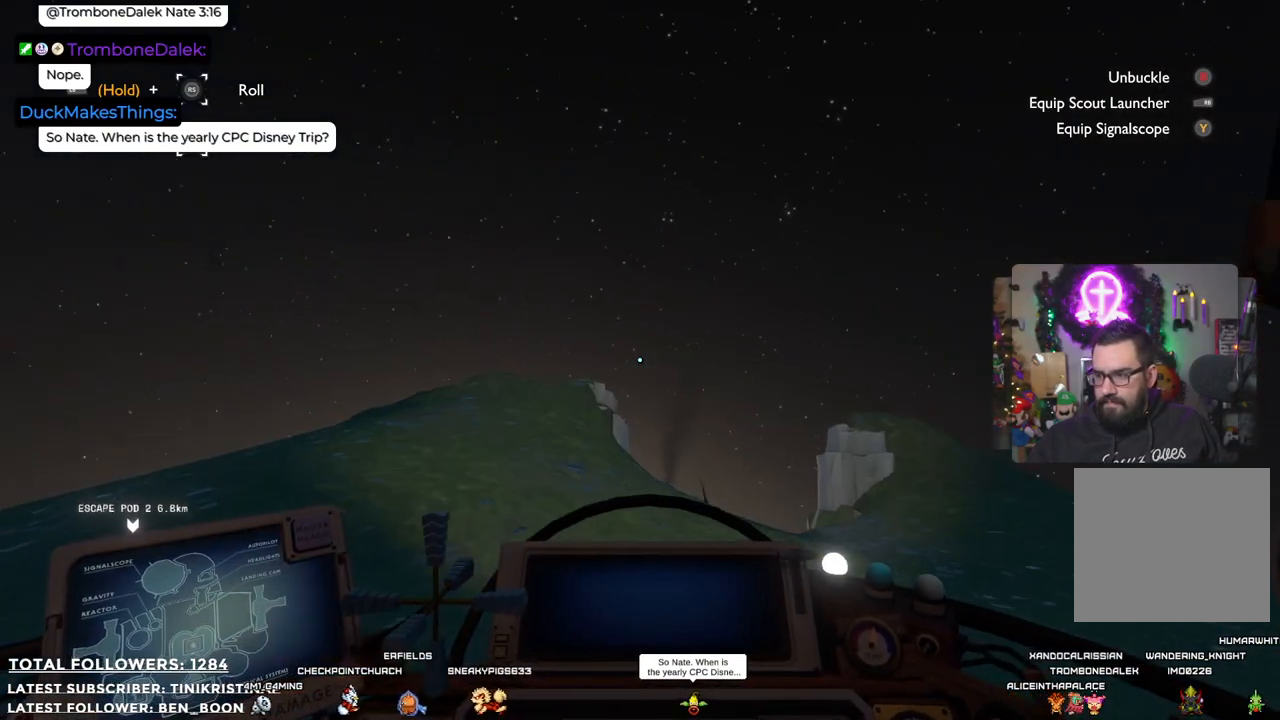
{"buttons": [], "left_stick": "center", "right_stick": "down-right", "events": [[217, "right_stick", "down"], [417, "right_stick", "down-right"]]}
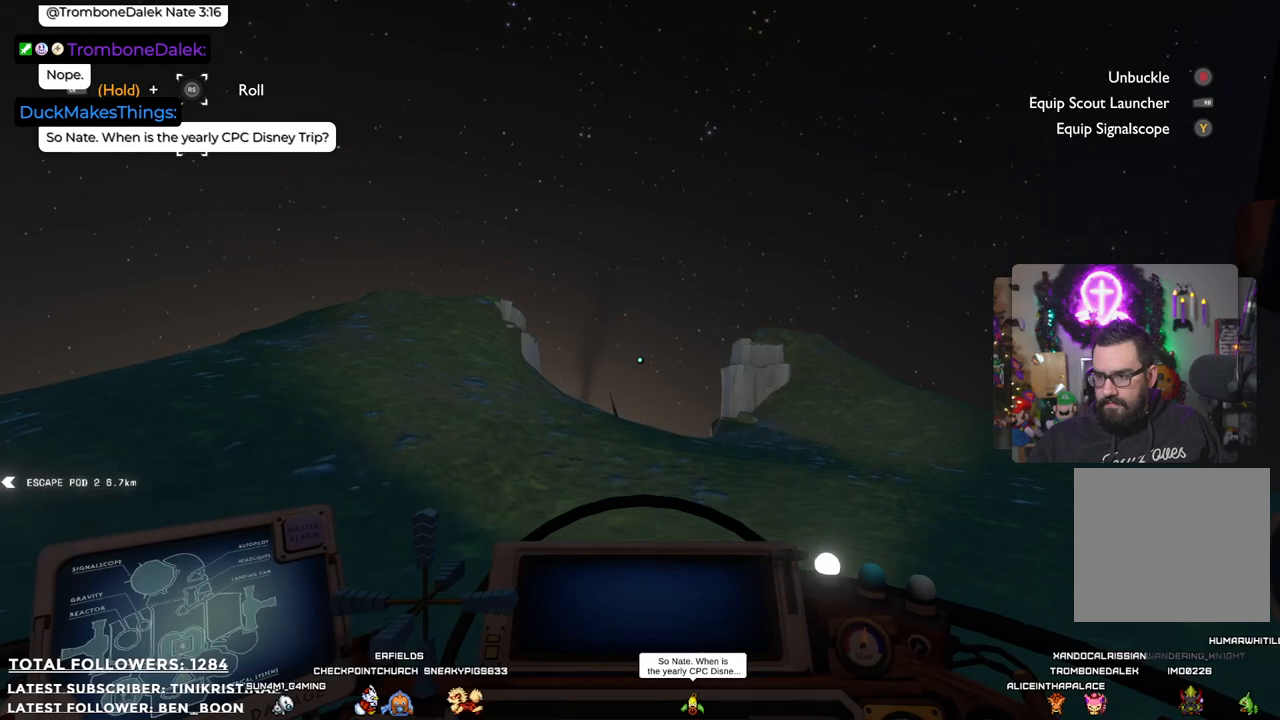
{"buttons": [], "left_stick": "center", "right_stick": "center", "events": [[17, "right_stick", "center"]]}
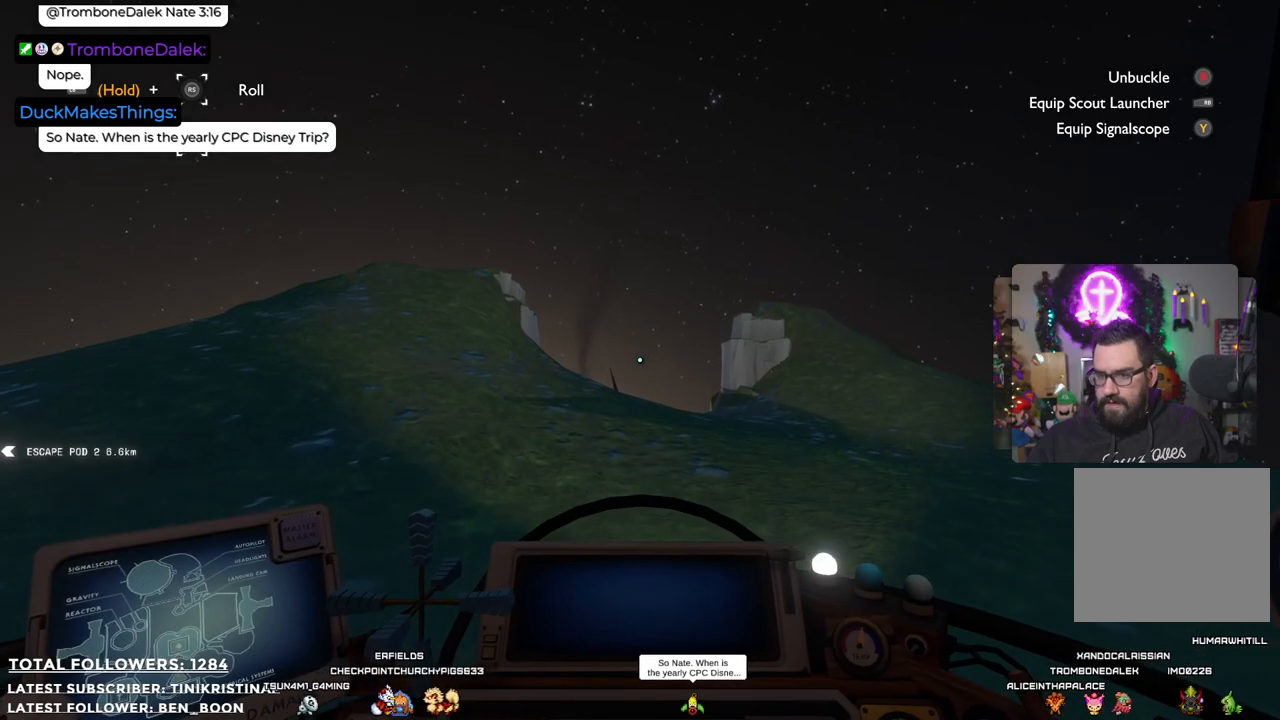
{"buttons": [], "left_stick": "center", "right_stick": "center", "events": []}
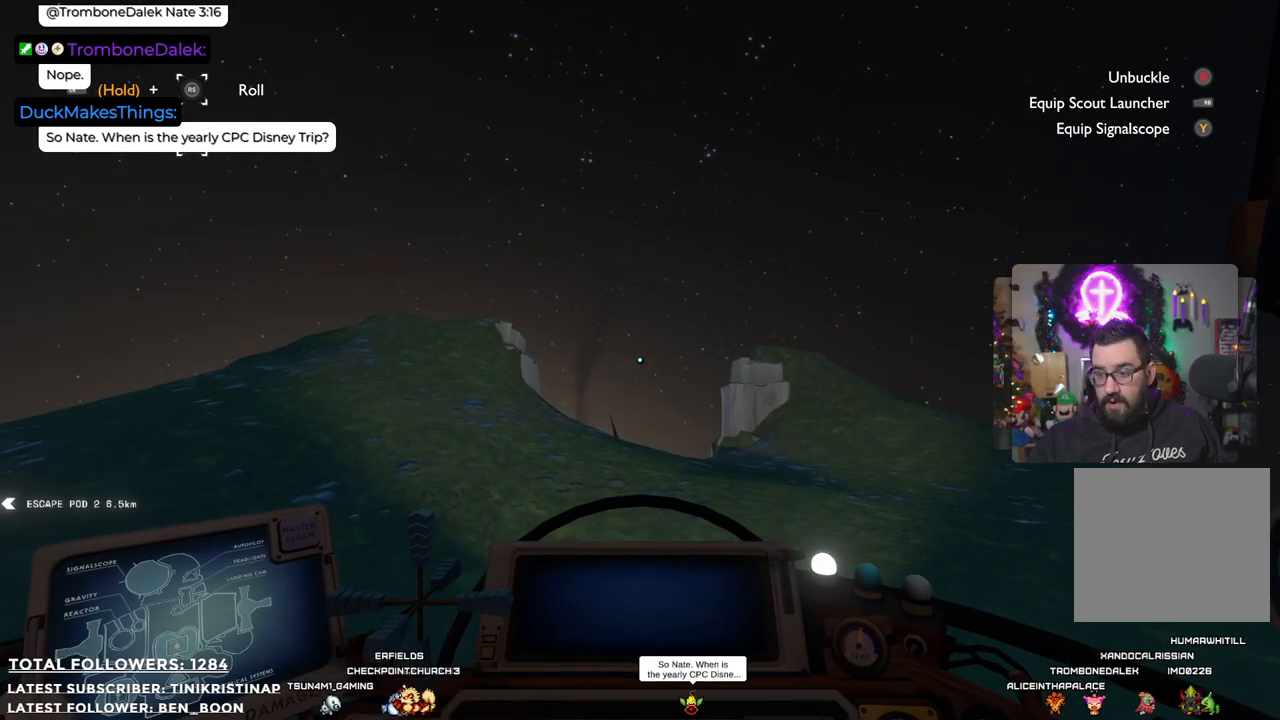
{"buttons": [], "left_stick": "center", "right_stick": "center", "events": [[17, "B", "down"], [183, "B", "up"]]}
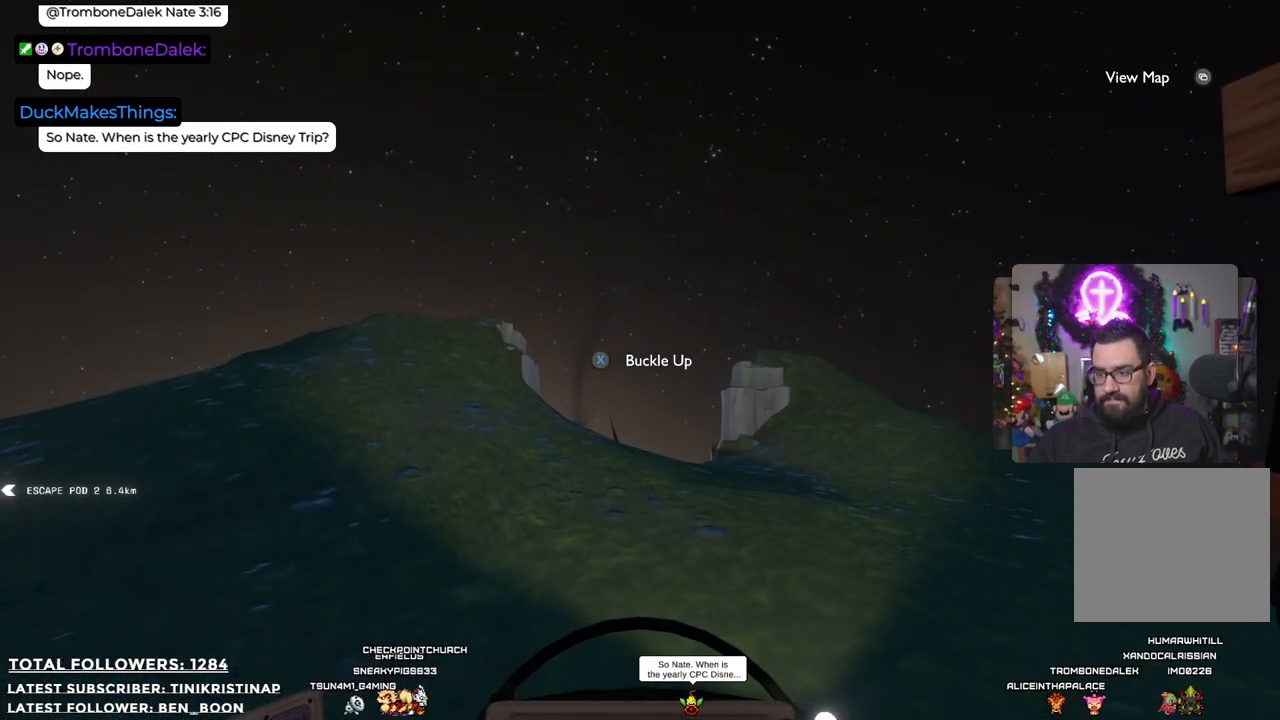
{"buttons": [], "left_stick": "down", "right_stick": "down-right", "events": [[167, "right_stick", "down-right"], [333, "left_stick", "down"]]}
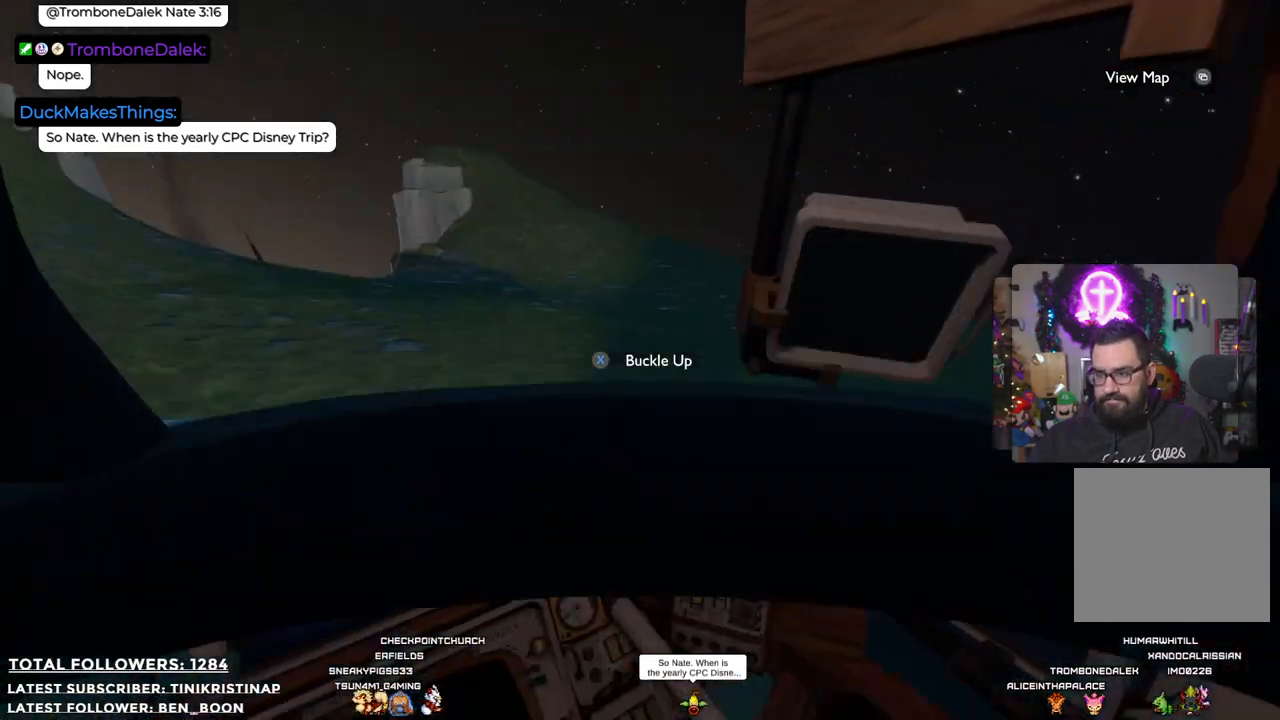
{"buttons": [], "left_stick": "down-right", "right_stick": "down-right", "events": [[233, "left_stick", "down-right"]]}
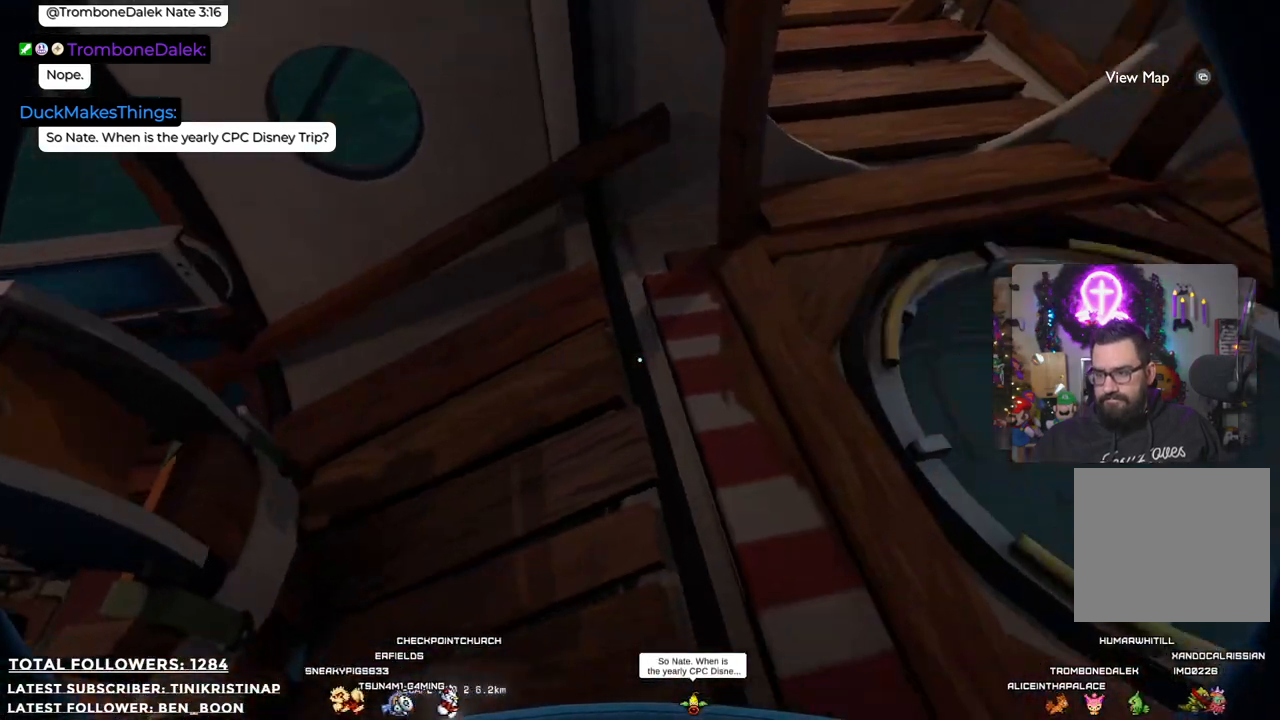
{"buttons": ["B"], "left_stick": "up-right", "right_stick": "center", "events": [[33, "left_stick", "right"], [250, "left_stick", "up-right"], [300, "right_stick", "center"], [450, "B", "down"]]}
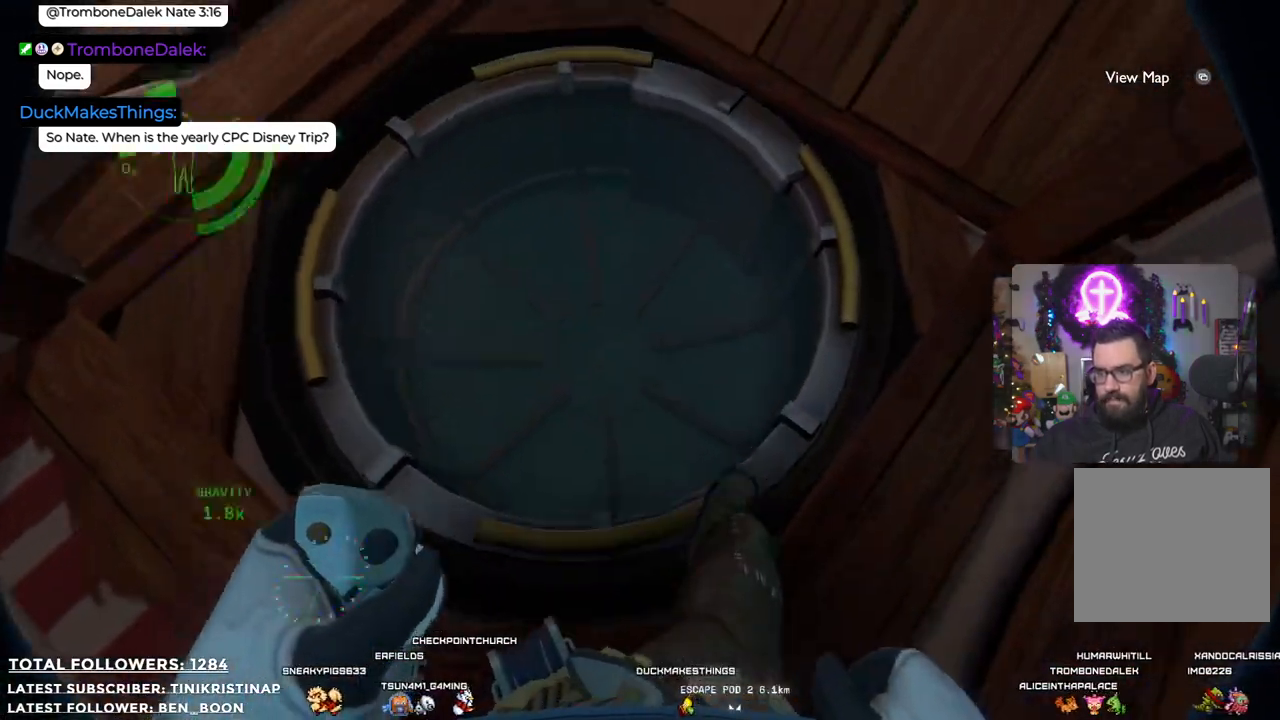
{"buttons": ["X"], "left_stick": "center", "right_stick": "center", "events": [[100, "B", "up"], [117, "left_stick", "center"], [450, "X", "down"]]}
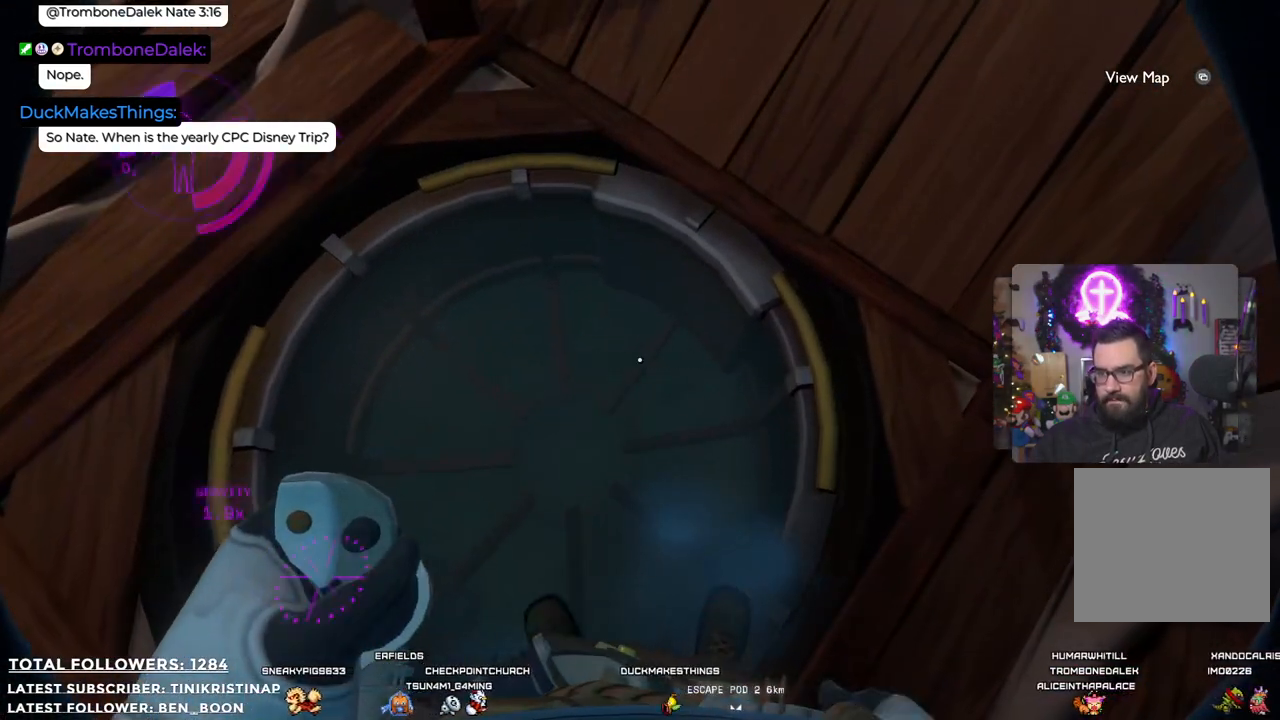
{"buttons": [], "left_stick": "up", "right_stick": "left", "events": [[83, "X", "up"], [300, "left_stick", "up"], [383, "right_stick", "left"]]}
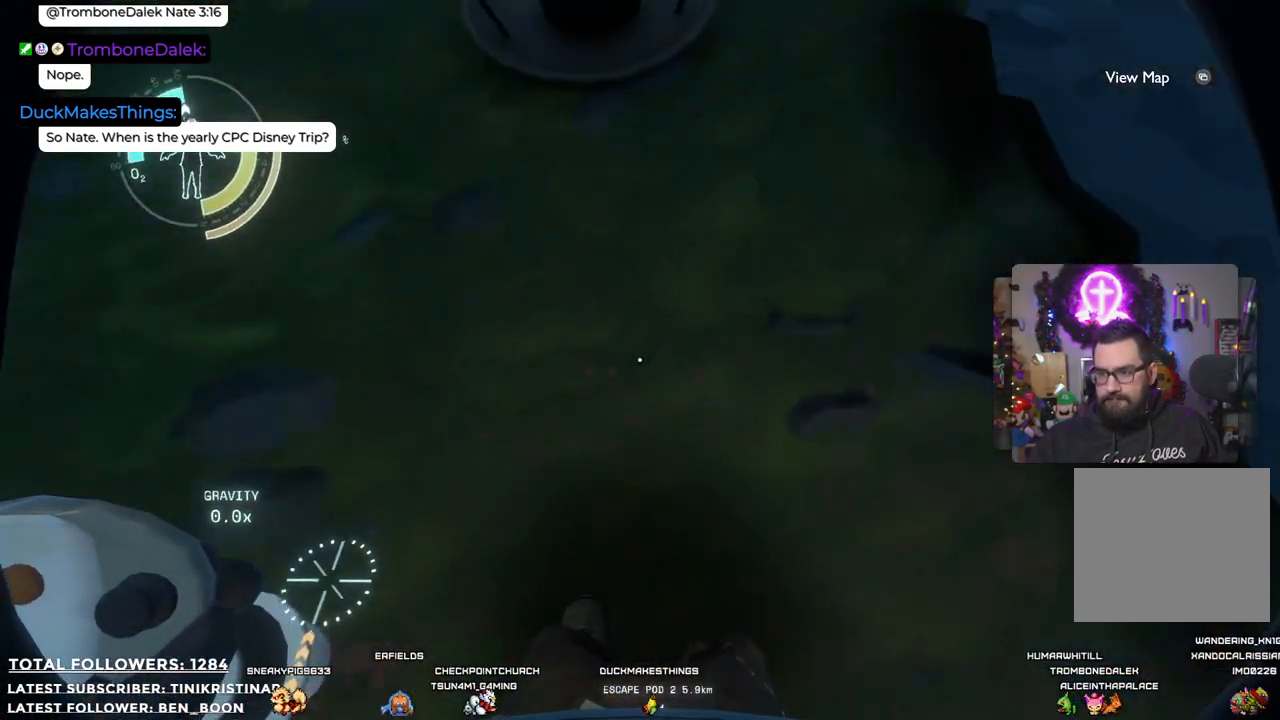
{"buttons": [], "left_stick": "up", "right_stick": "up-left", "events": [[117, "right_stick", "up-left"]]}
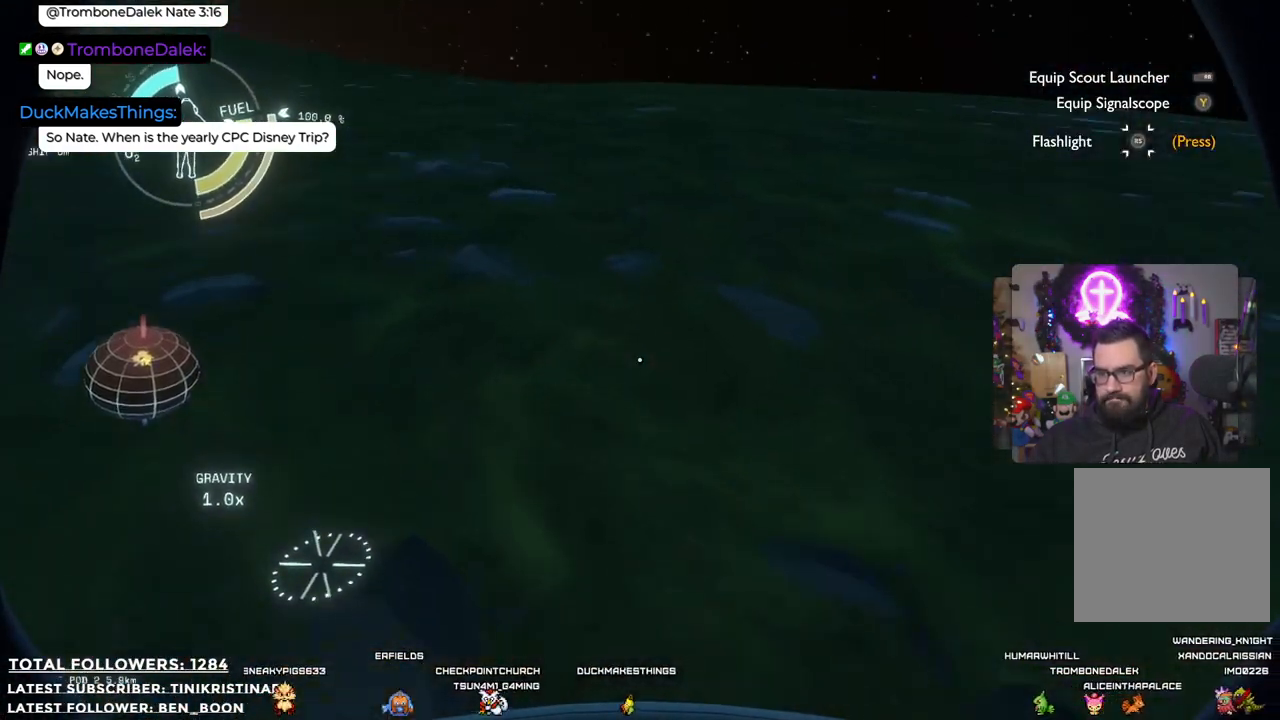
{"buttons": [], "left_stick": "up", "right_stick": "left", "events": [[200, "right_stick", "center"], [417, "right_stick", "left"]]}
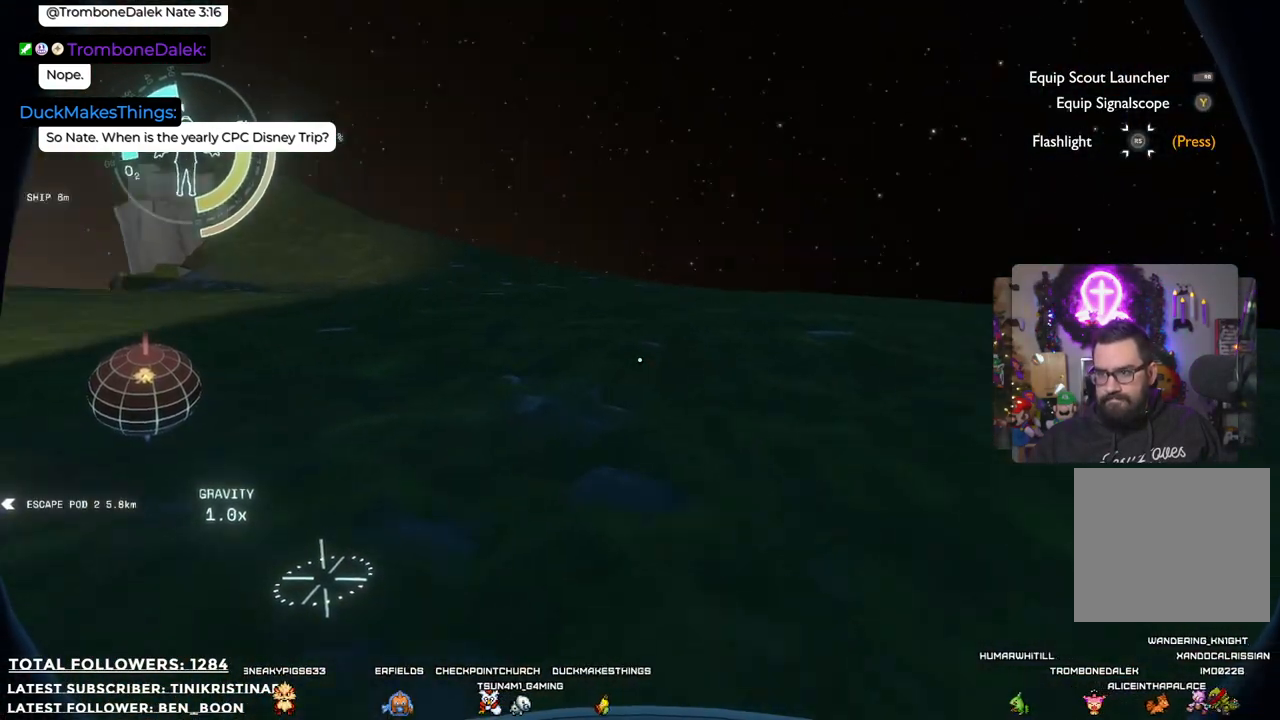
{"buttons": [], "left_stick": "up", "right_stick": "center", "events": [[150, "right_stick", "center"]]}
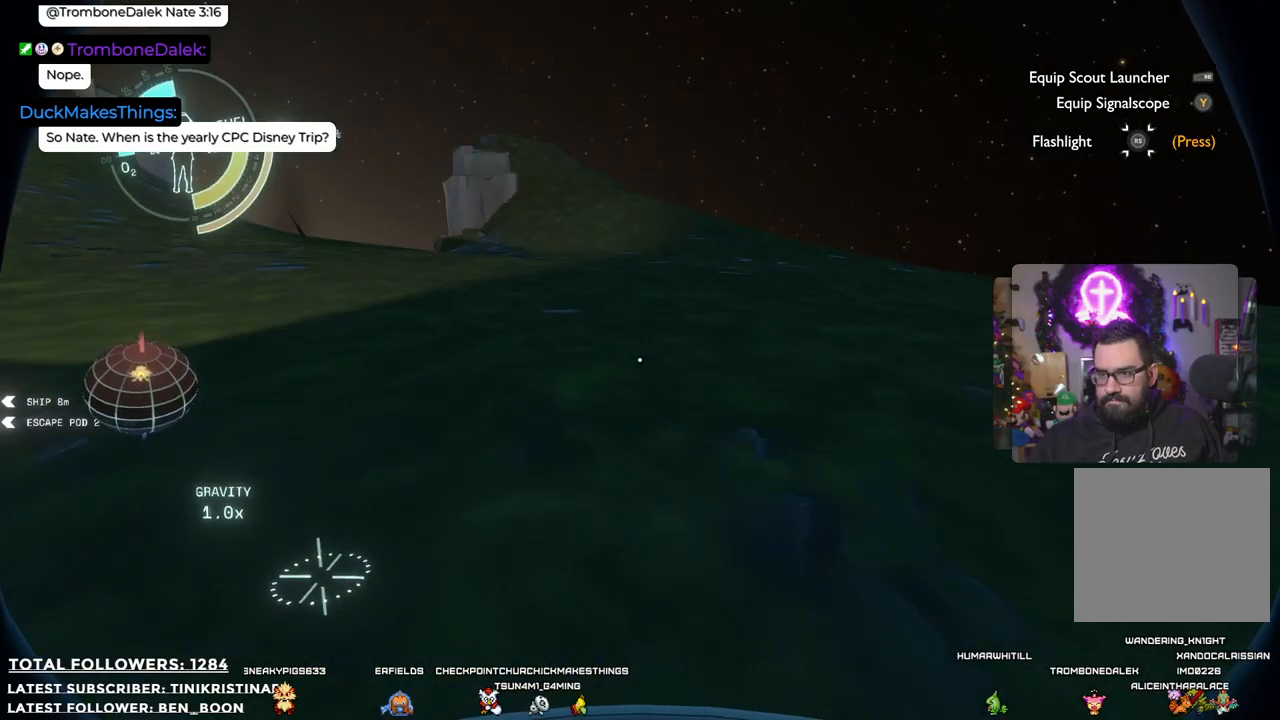
{"buttons": [], "left_stick": "up", "right_stick": "center", "events": [[133, "right_stick", "left"], [183, "right_stick", "up-left"], [383, "right_stick", "center"]]}
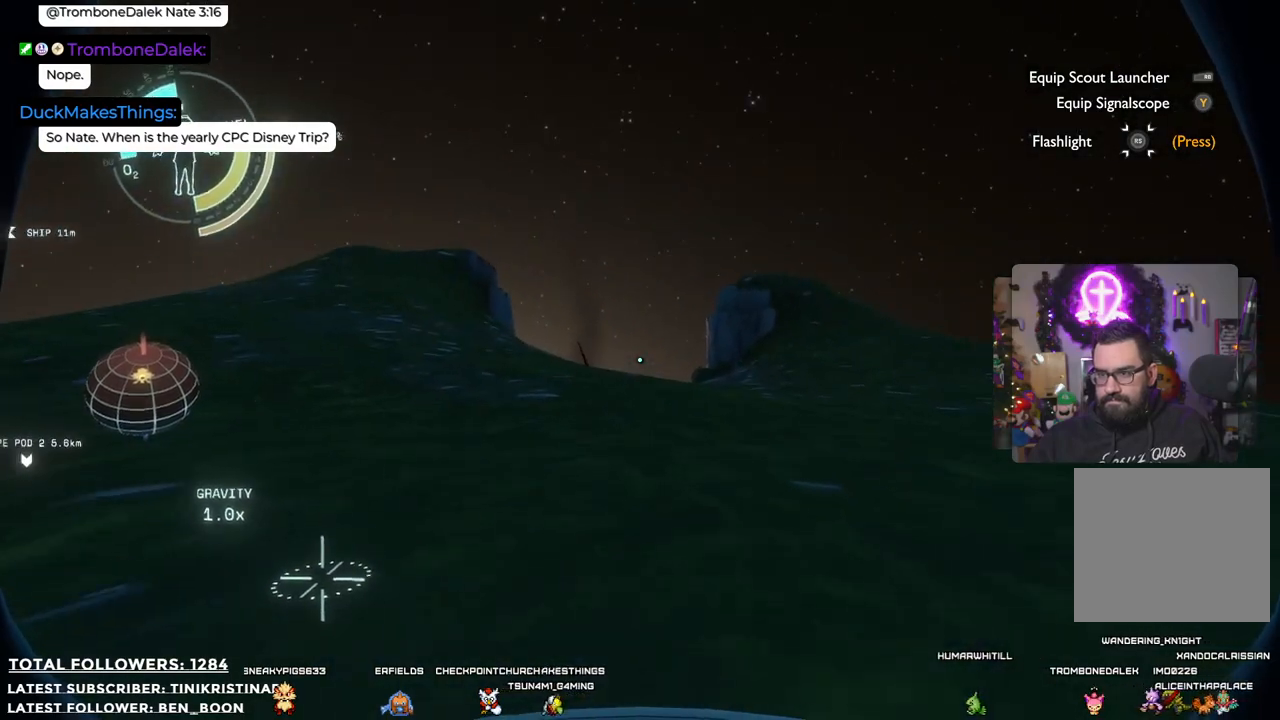
{"buttons": [], "left_stick": "up", "right_stick": "center", "events": [[217, "Y", "down"], [317, "Y", "up"]]}
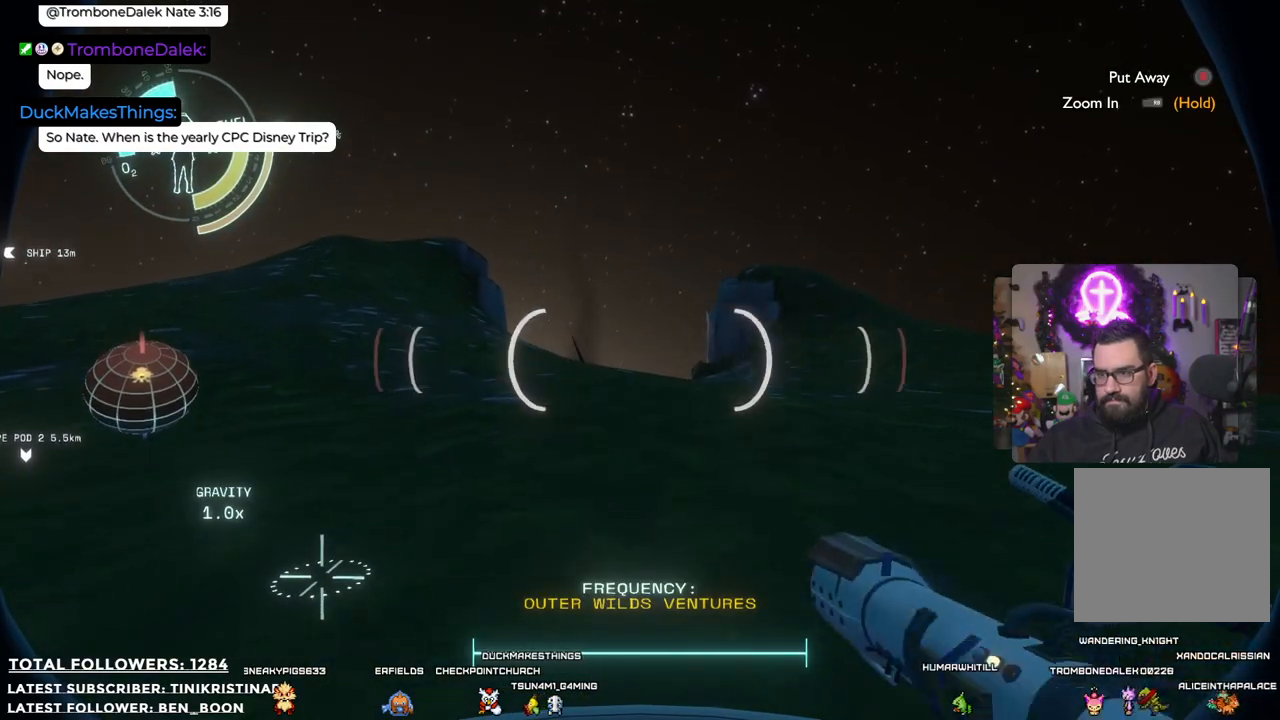
{"buttons": [], "left_stick": "up", "right_stick": "center", "events": []}
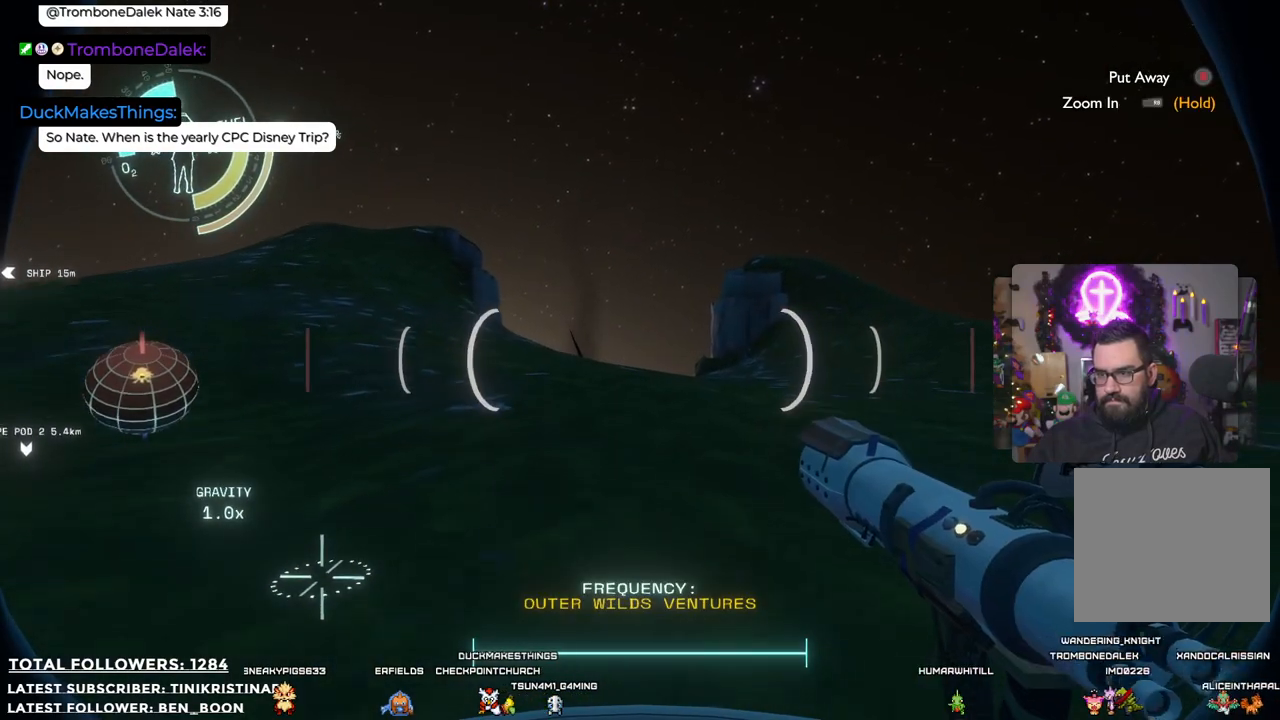
{"buttons": [], "left_stick": "up", "right_stick": "center", "events": [[117, "right_stick", "left"], [300, "right_stick", "center"]]}
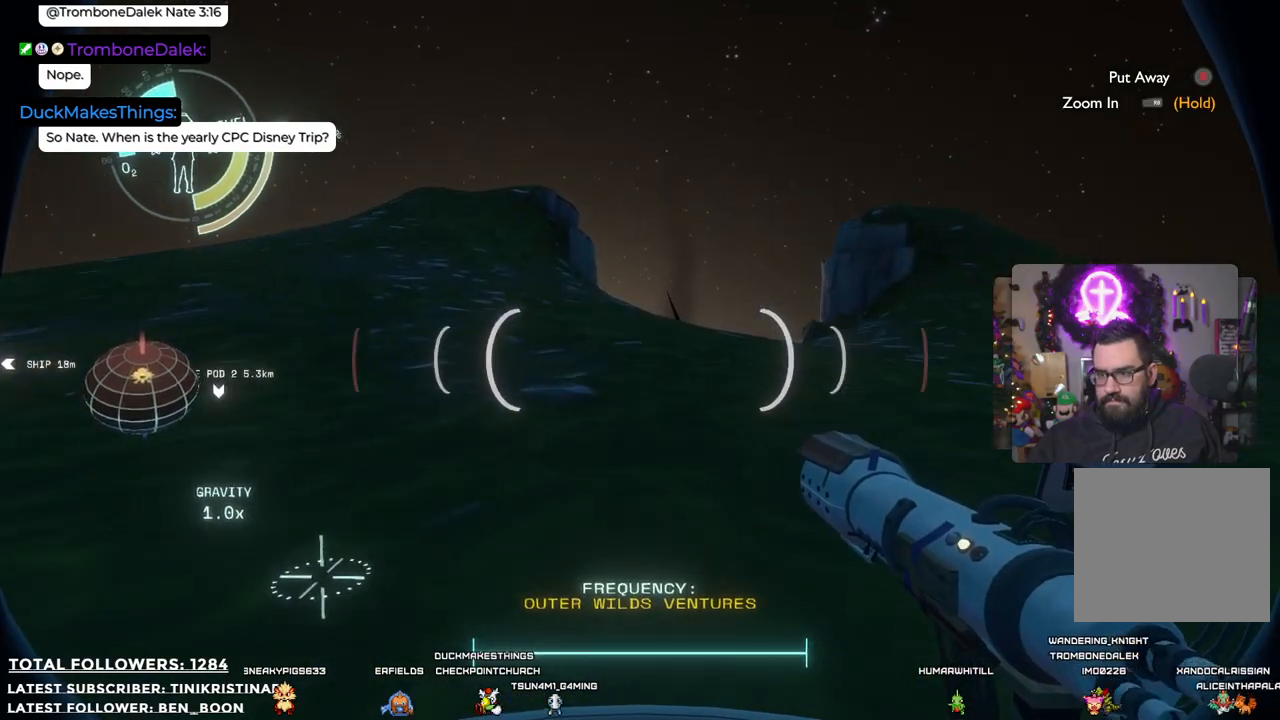
{"buttons": [], "left_stick": "up", "right_stick": "center", "events": [[250, "right_stick", "right"], [400, "right_stick", "center"]]}
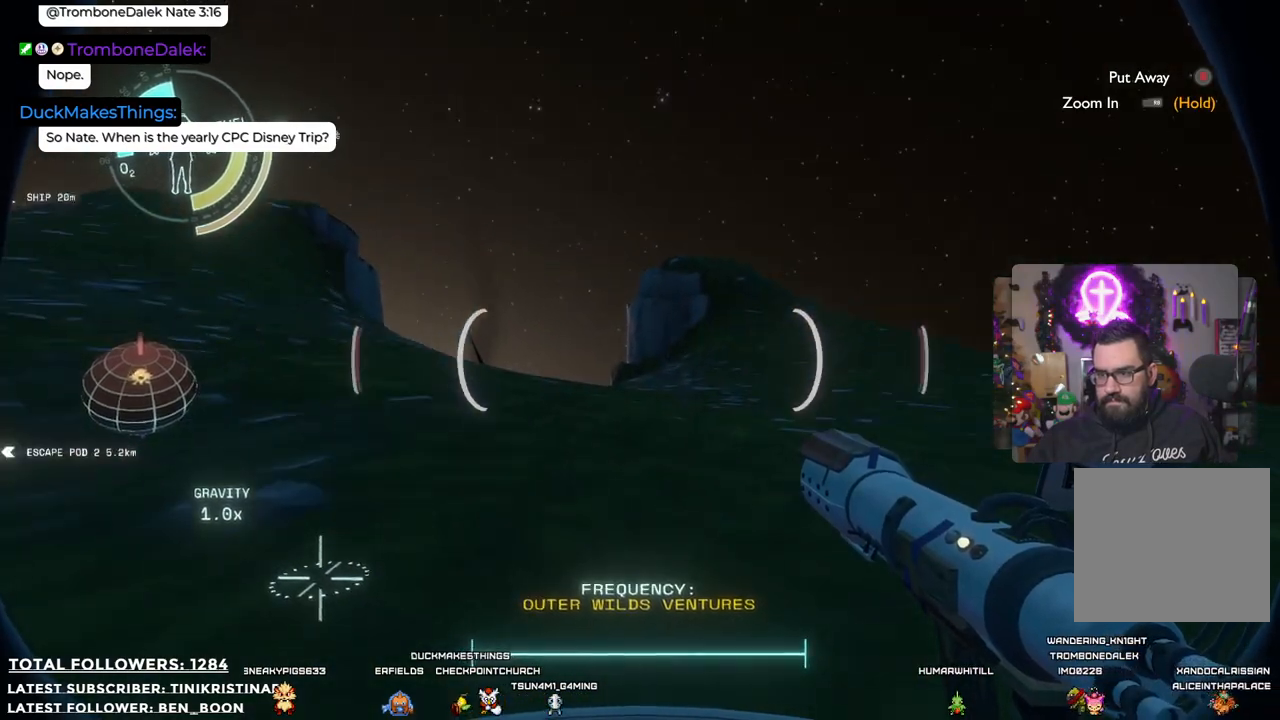
{"buttons": [], "left_stick": "up", "right_stick": "down", "events": [[317, "right_stick", "down"]]}
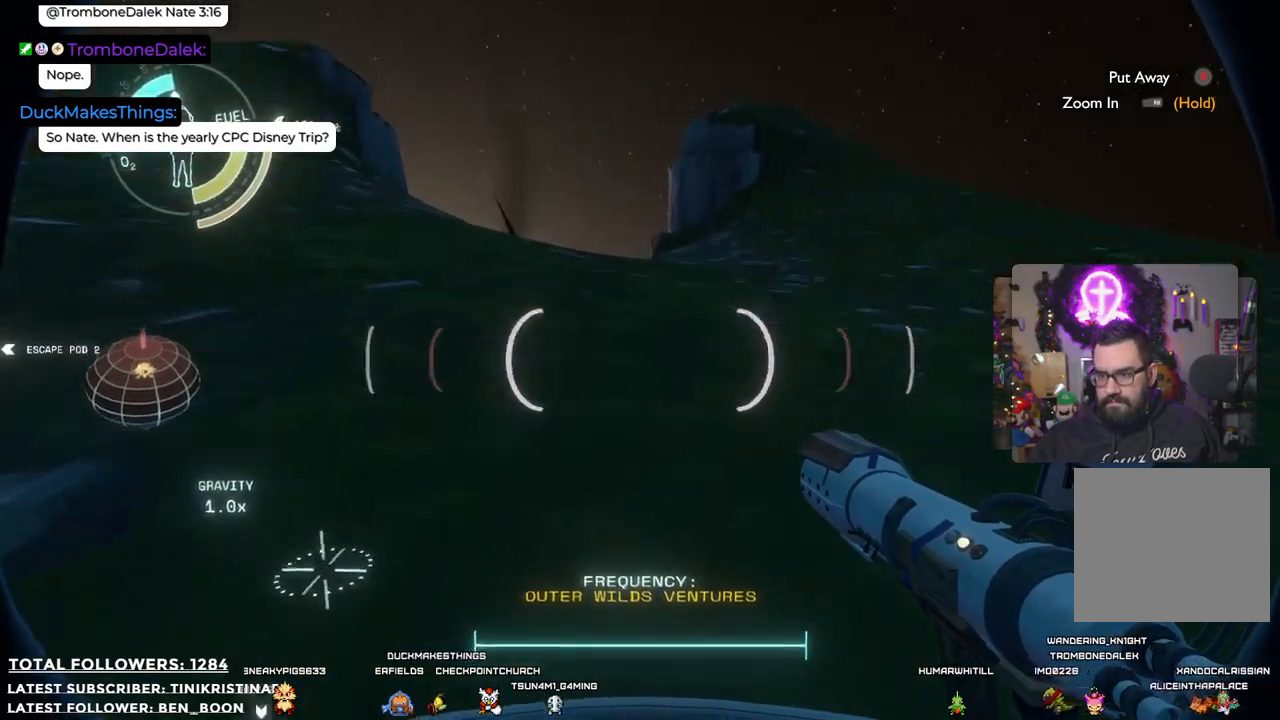
{"buttons": [], "left_stick": "up", "right_stick": "down", "events": [[17, "right_stick", "center"], [400, "right_stick", "down"]]}
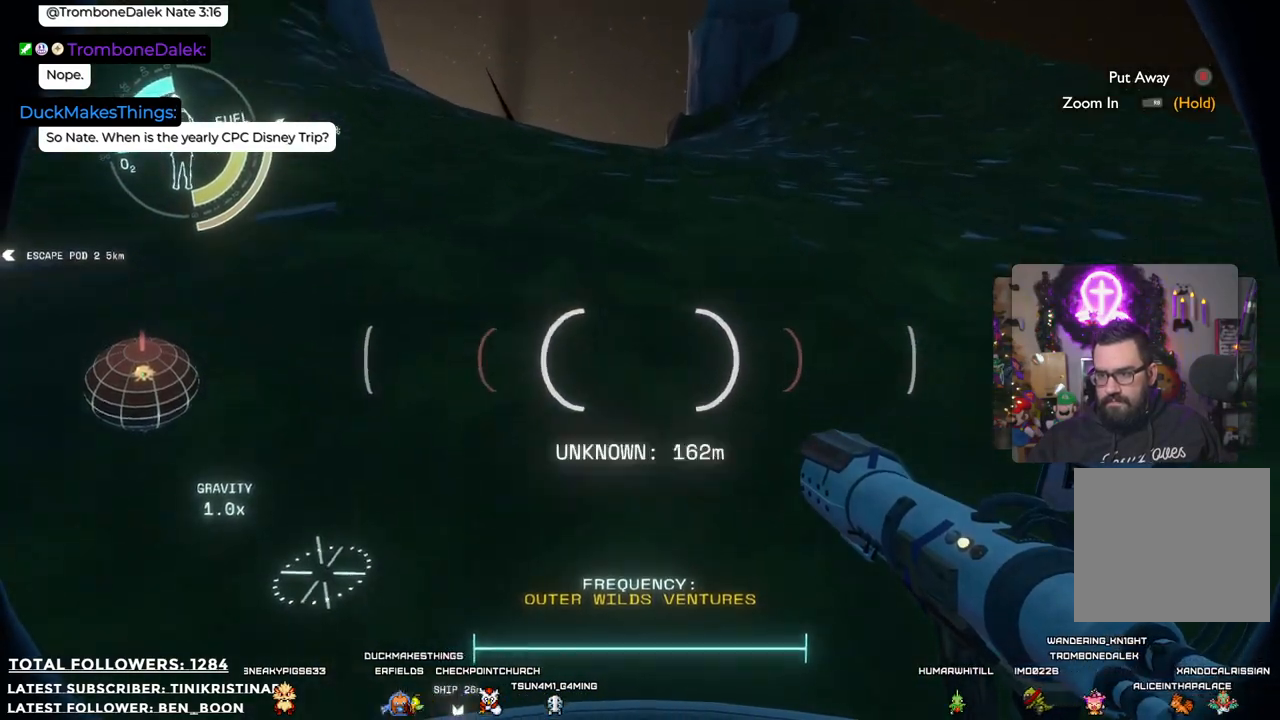
{"buttons": [], "left_stick": "up-left", "right_stick": "center", "events": [[117, "right_stick", "center"], [150, "left_stick", "up-left"]]}
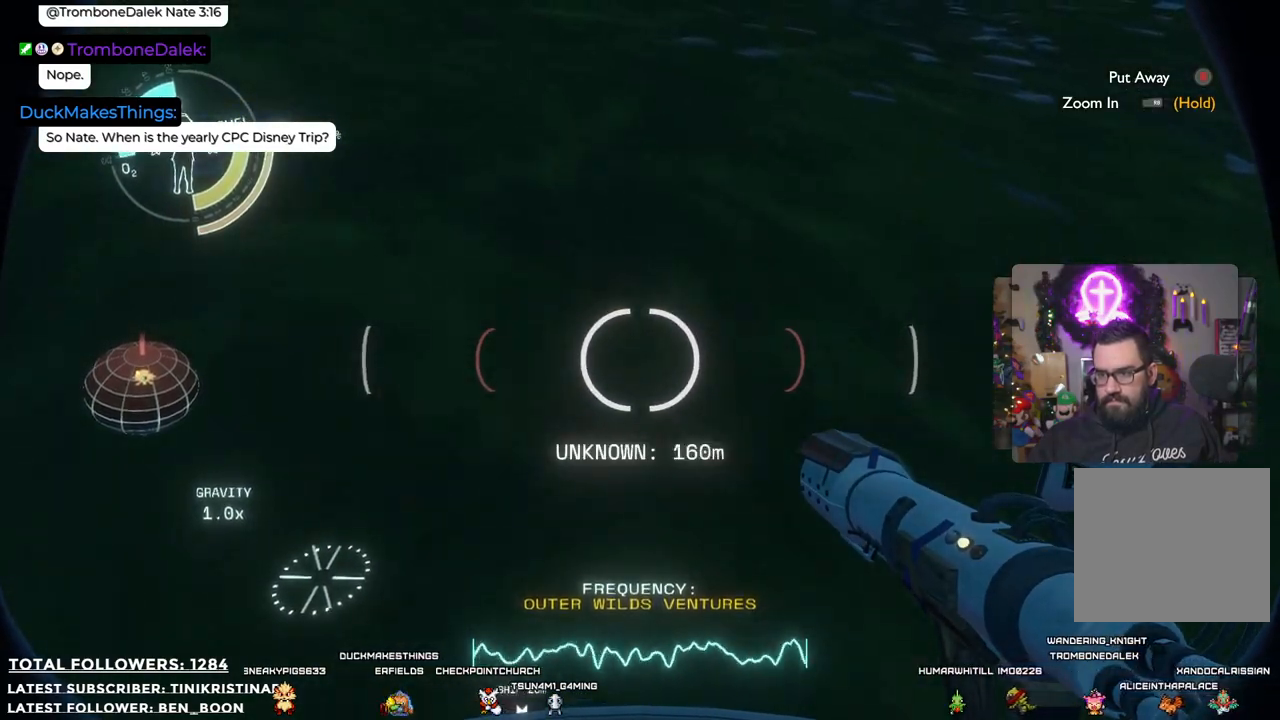
{"buttons": [], "left_stick": "up-left", "right_stick": "center", "events": []}
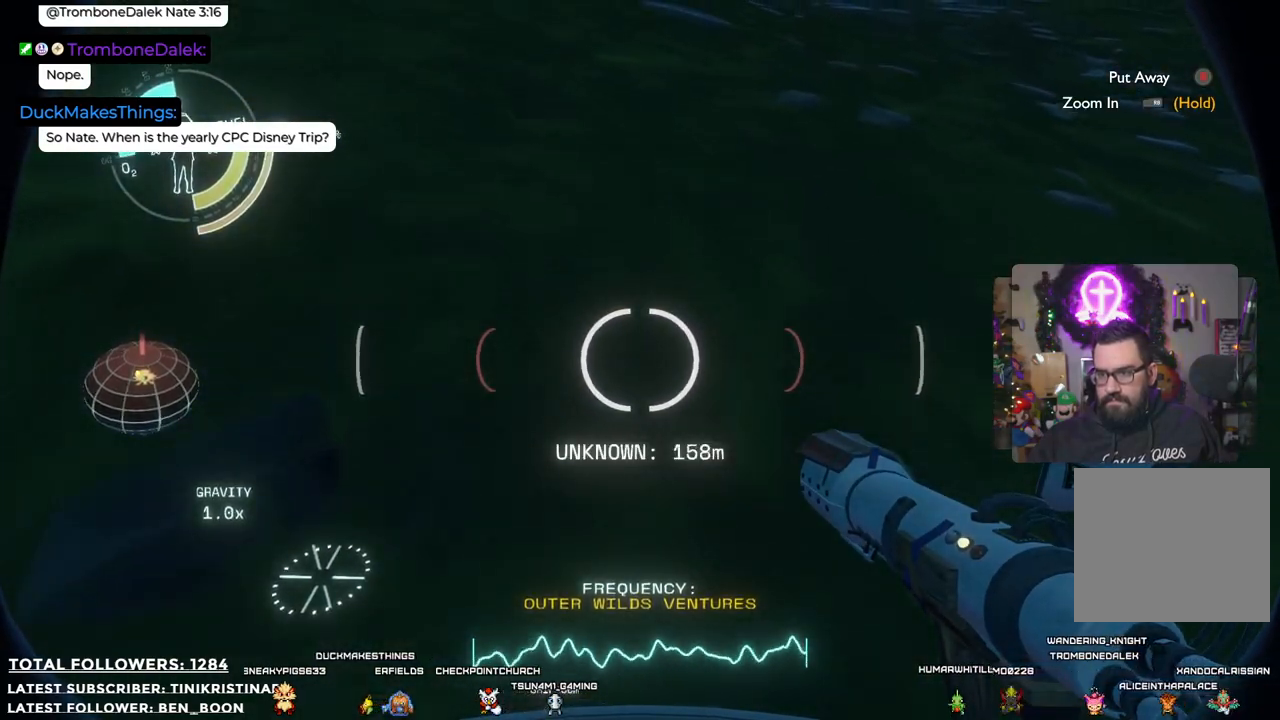
{"buttons": [], "left_stick": "up", "right_stick": "up", "events": [[367, "left_stick", "up"], [367, "right_stick", "up"]]}
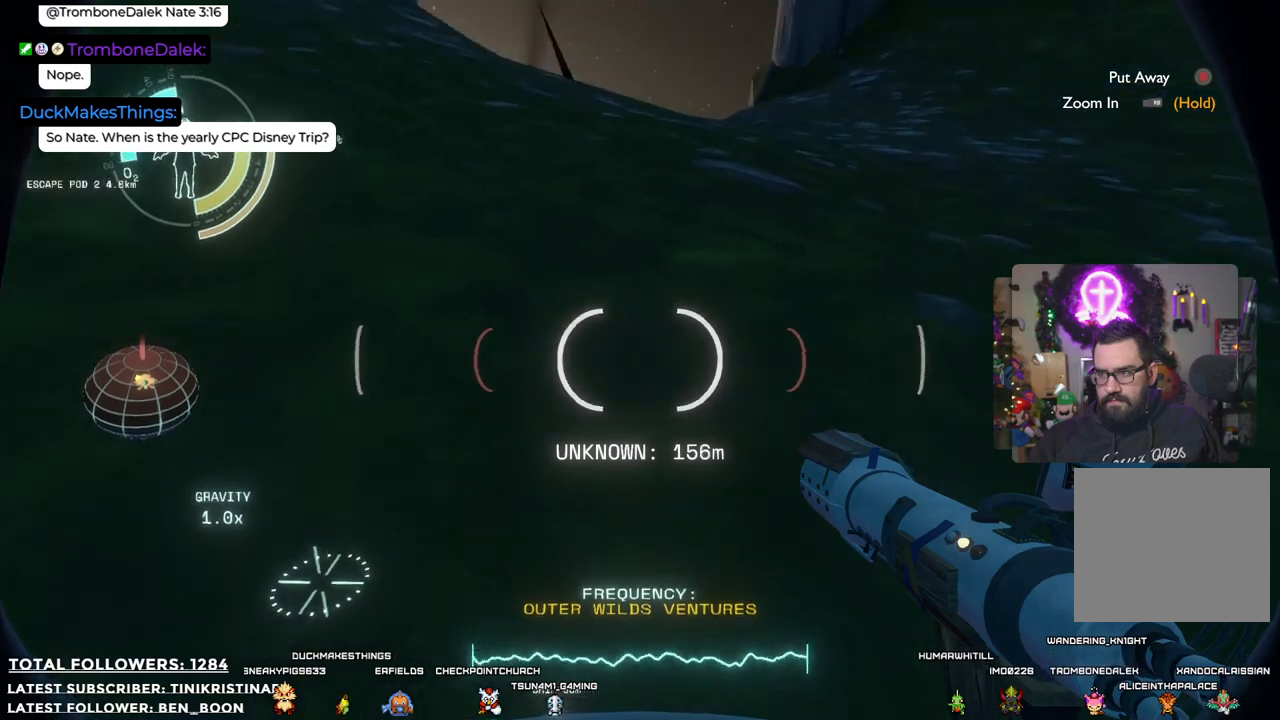
{"buttons": [], "left_stick": "up", "right_stick": "center", "events": [[50, "right_stick", "center"]]}
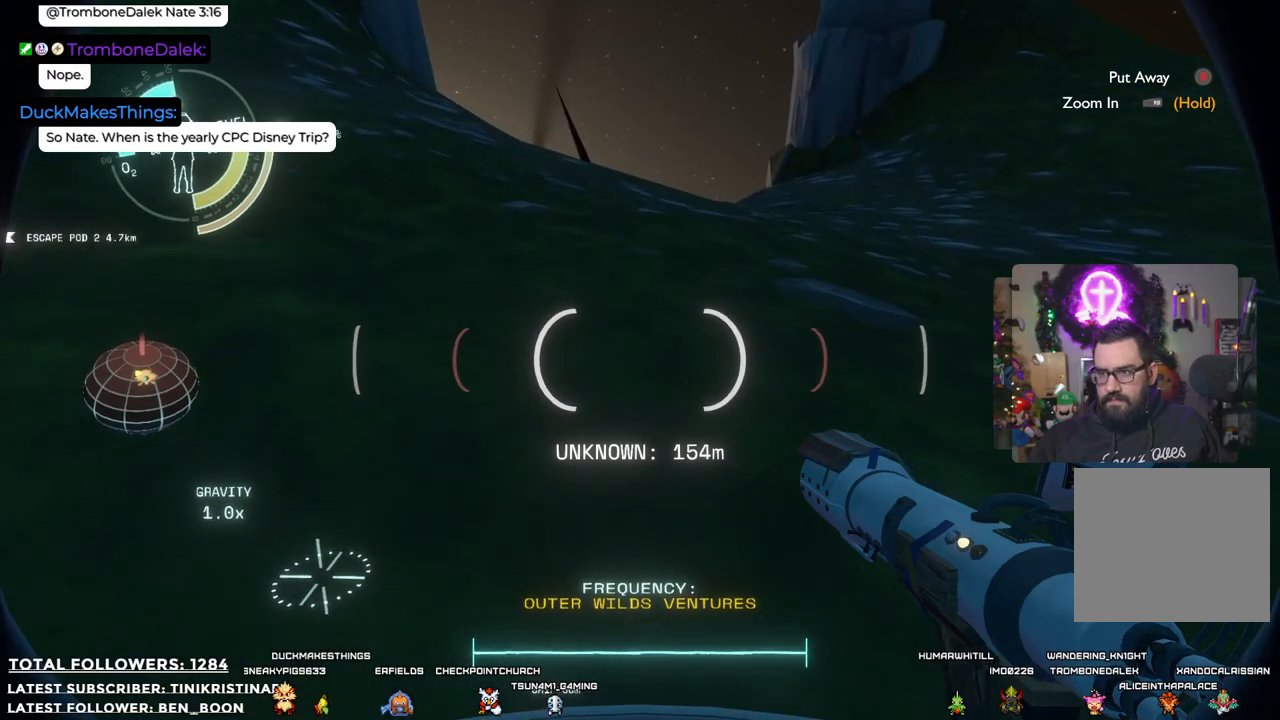
{"buttons": [], "left_stick": "up", "right_stick": "center", "events": [[183, "Y", "down"], [283, "Y", "up"]]}
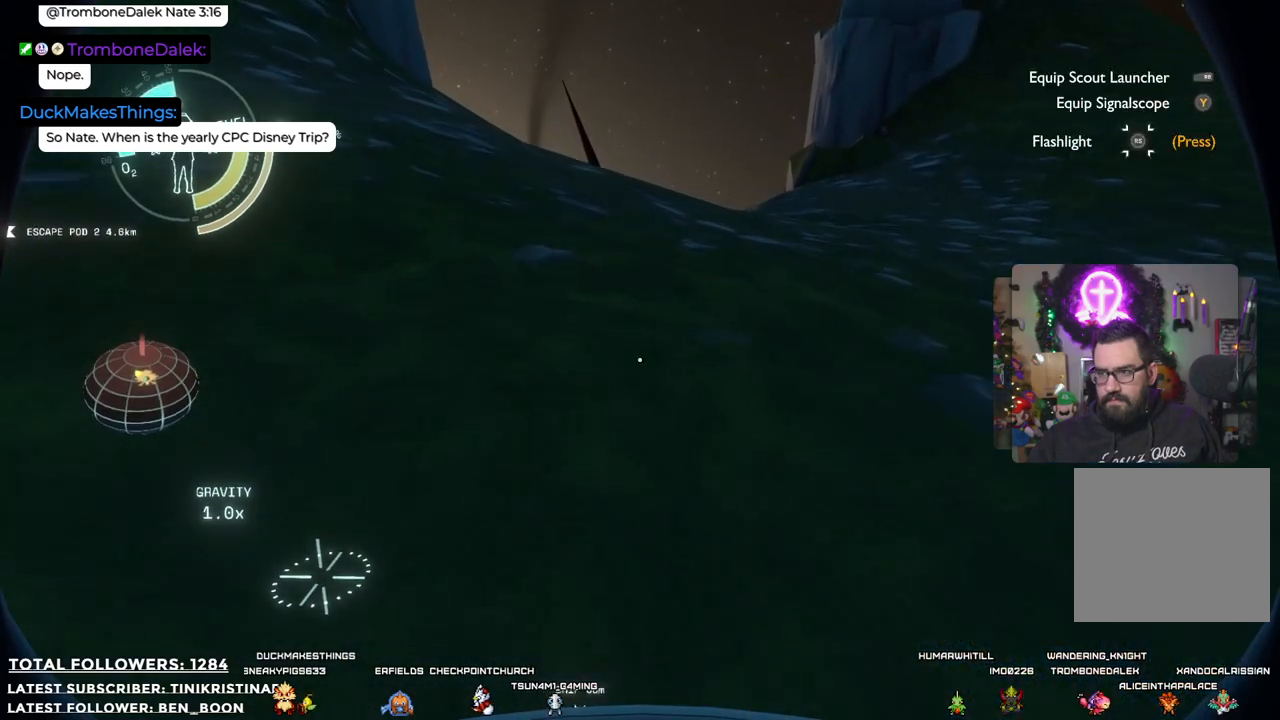
{"buttons": [], "left_stick": "up", "right_stick": "up-left", "events": [[450, "right_stick", "up-left"]]}
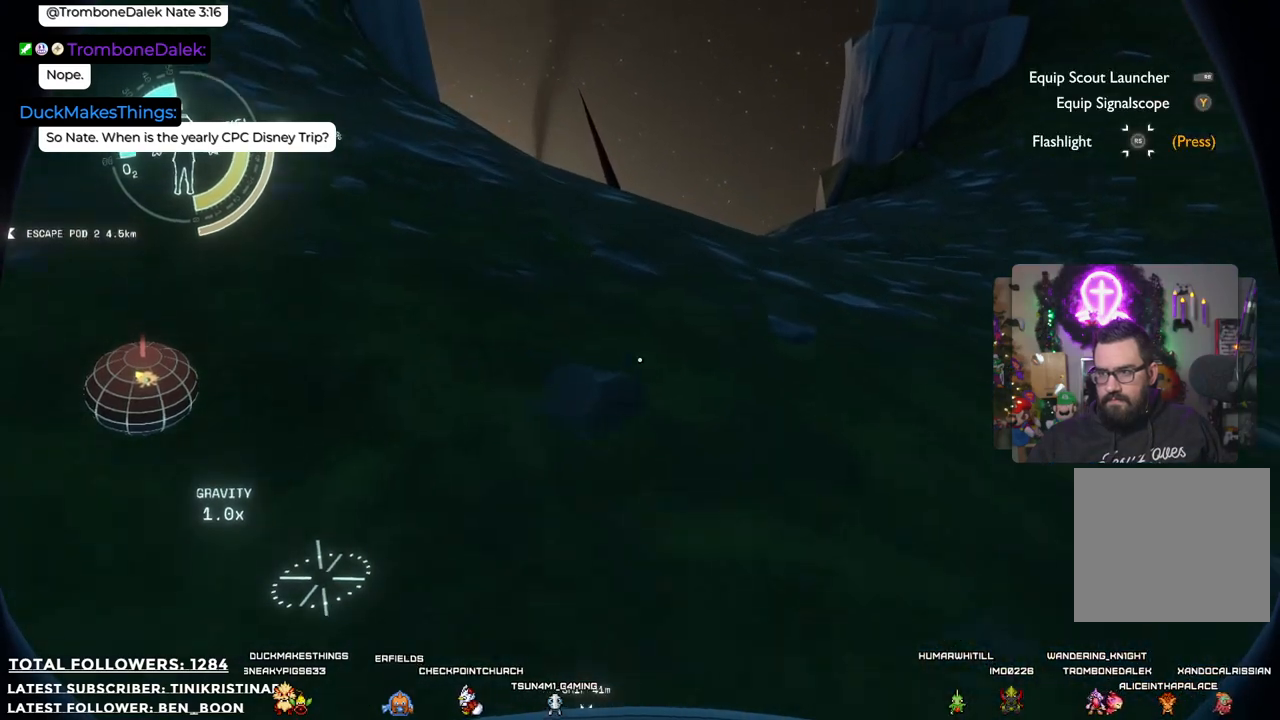
{"buttons": [], "left_stick": "up", "right_stick": "center", "events": [[67, "right_stick", "center"]]}